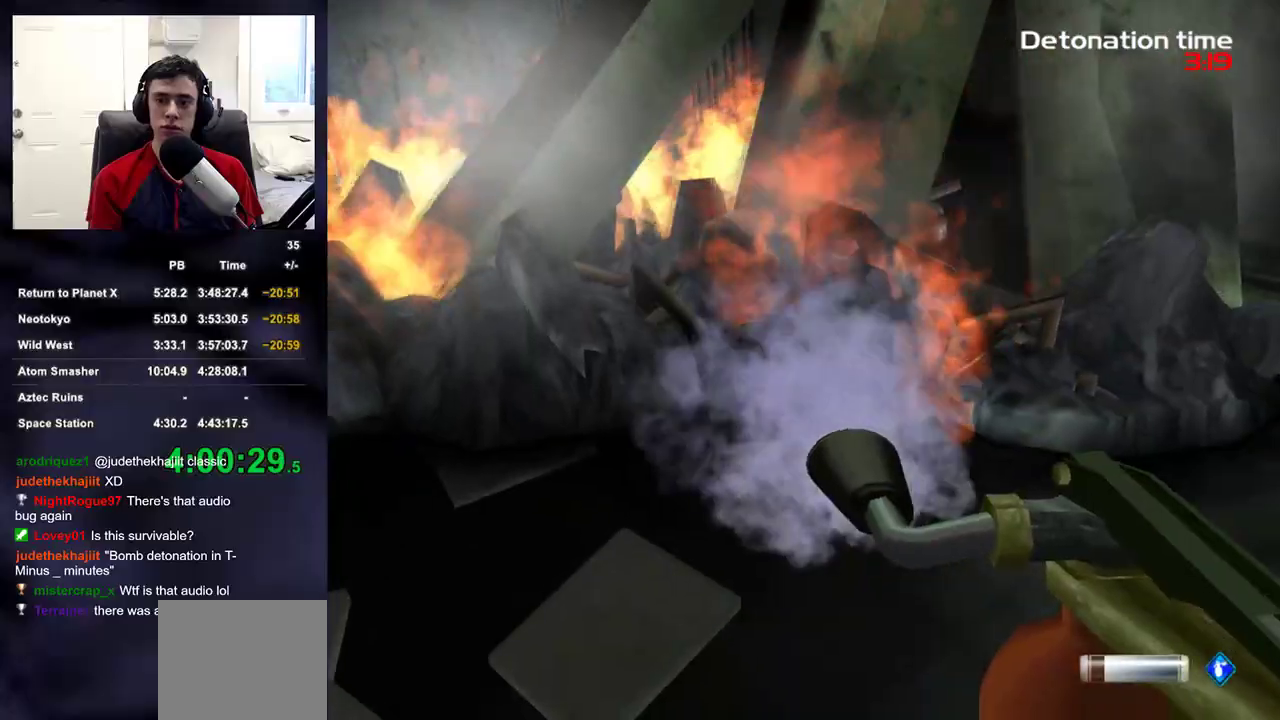
Gameplay with a controller (PlayStation layout); each line is a JSON object with the inputs held at the frame after it. "events" lists button and stick changes between this image and that frame as [ms after this image, input, new state], when the widget could be followed in between. This document gives stick clicks only as held states, not as events. Not read: R1.
{"buttons": ["R2"], "left_stick": "left", "right_stick": "center"}
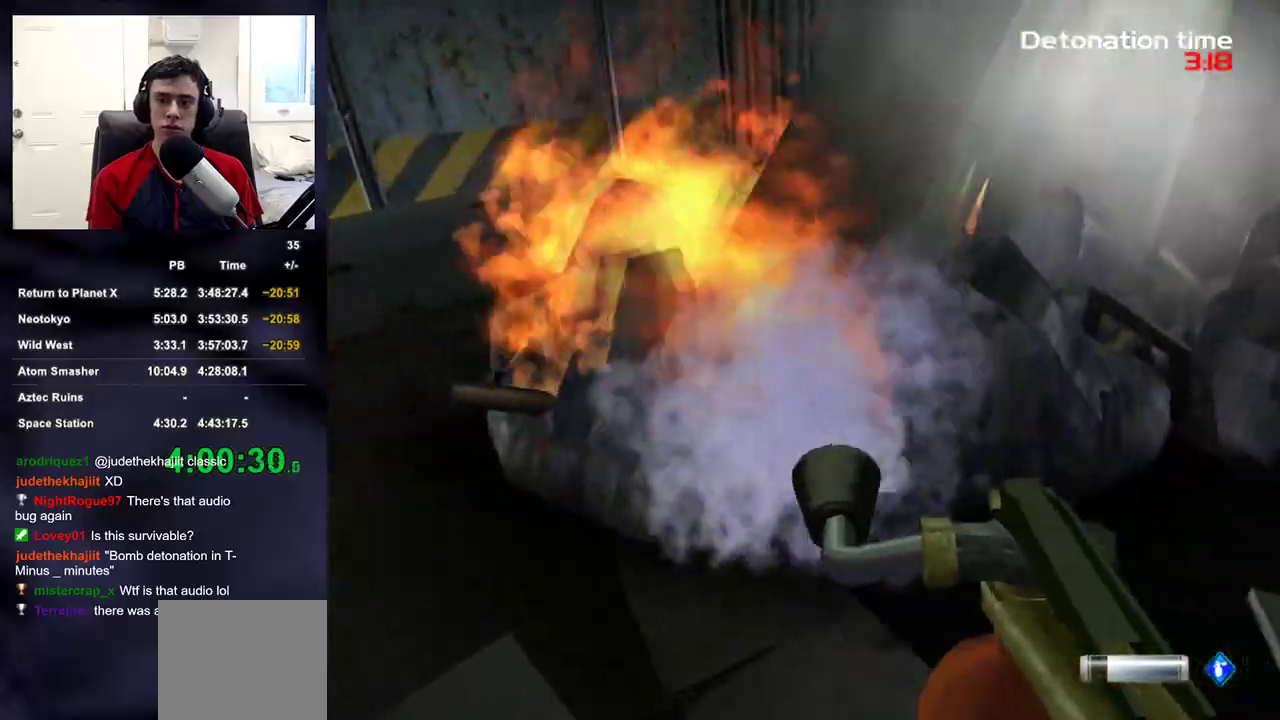
{"buttons": ["R2"], "left_stick": "left", "right_stick": "right", "events": [[100, "right_stick", "right"], [367, "right_stick", "center"], [433, "right_stick", "right"]]}
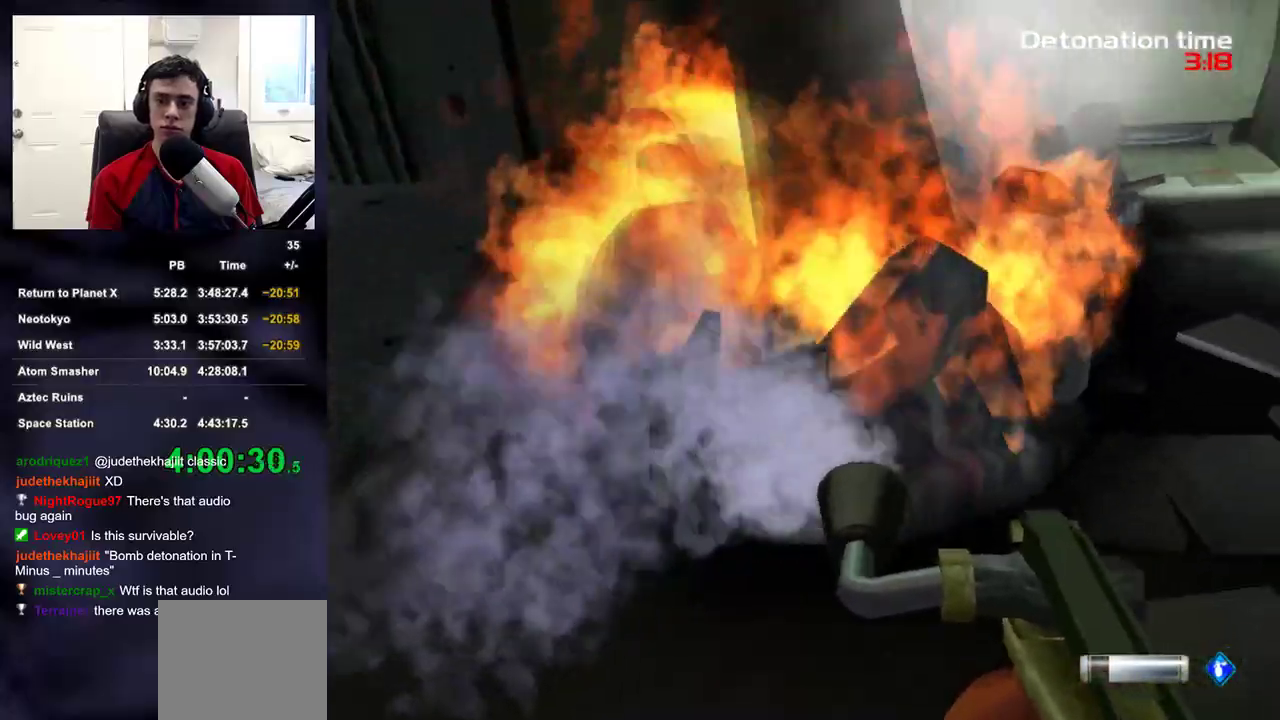
{"buttons": ["R2"], "left_stick": "center", "right_stick": "right", "events": [[333, "right_stick", "center"], [433, "right_stick", "right"], [483, "left_stick", "center"]]}
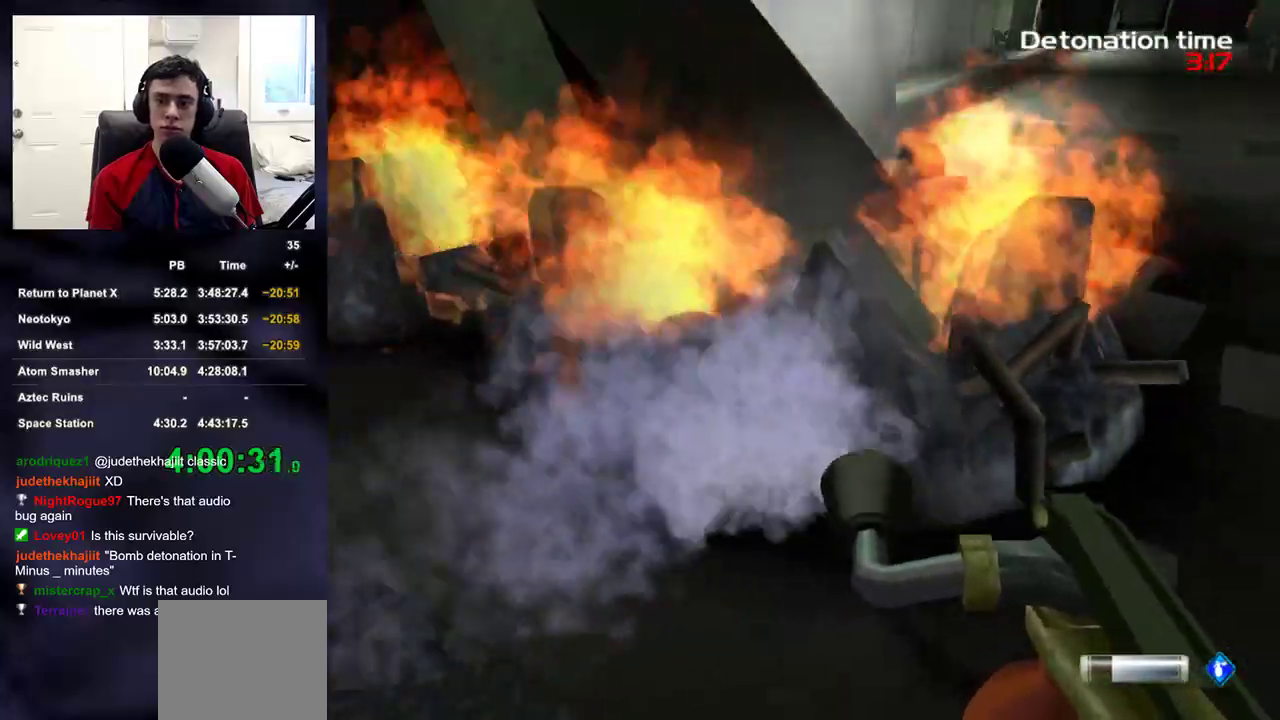
{"buttons": ["R2"], "left_stick": "right", "right_stick": "left", "events": [[33, "left_stick", "right"], [50, "right_stick", "center"], [117, "right_stick", "left"], [267, "right_stick", "center"], [433, "right_stick", "left"]]}
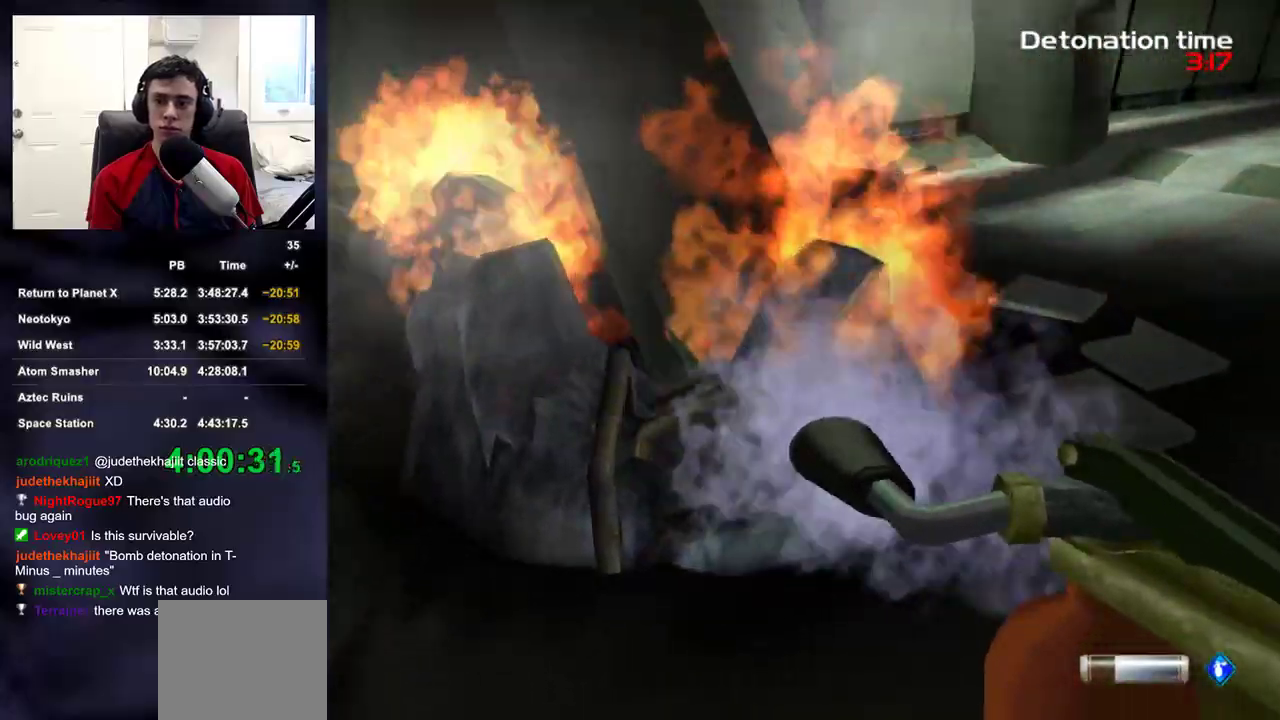
{"buttons": [], "left_stick": "left", "right_stick": "center"}
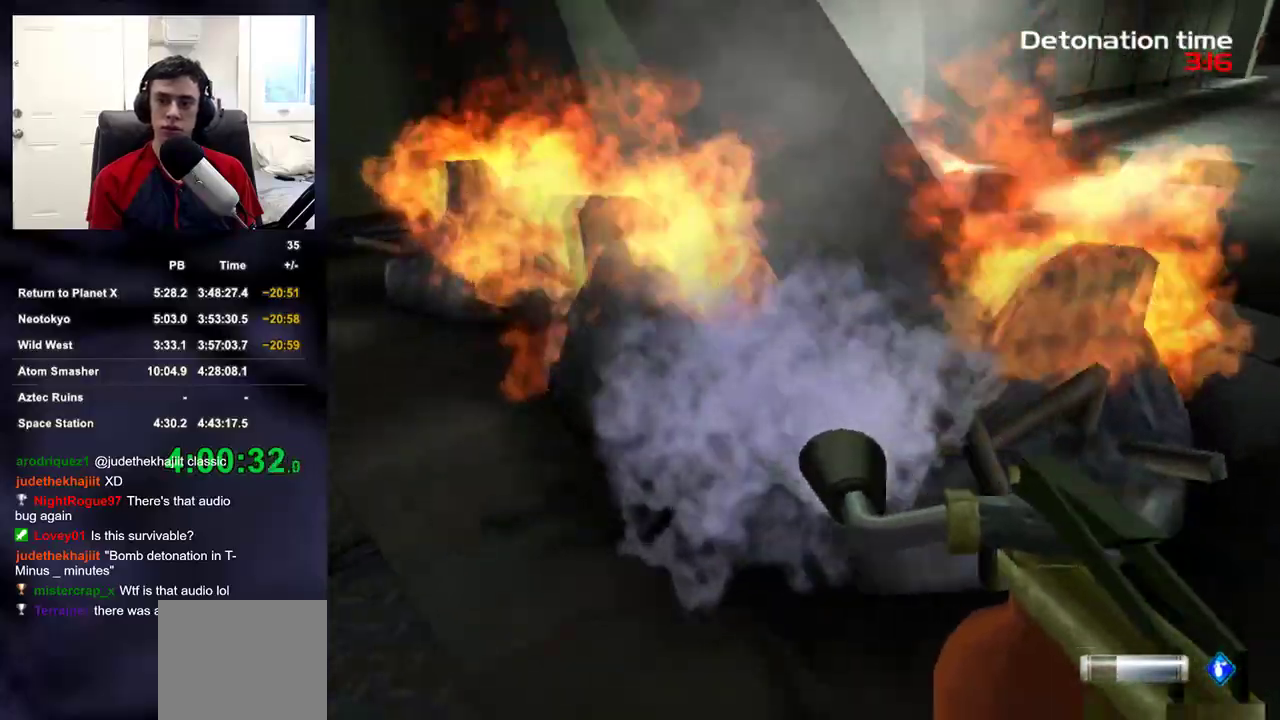
{"buttons": [], "left_stick": "right", "right_stick": "left"}
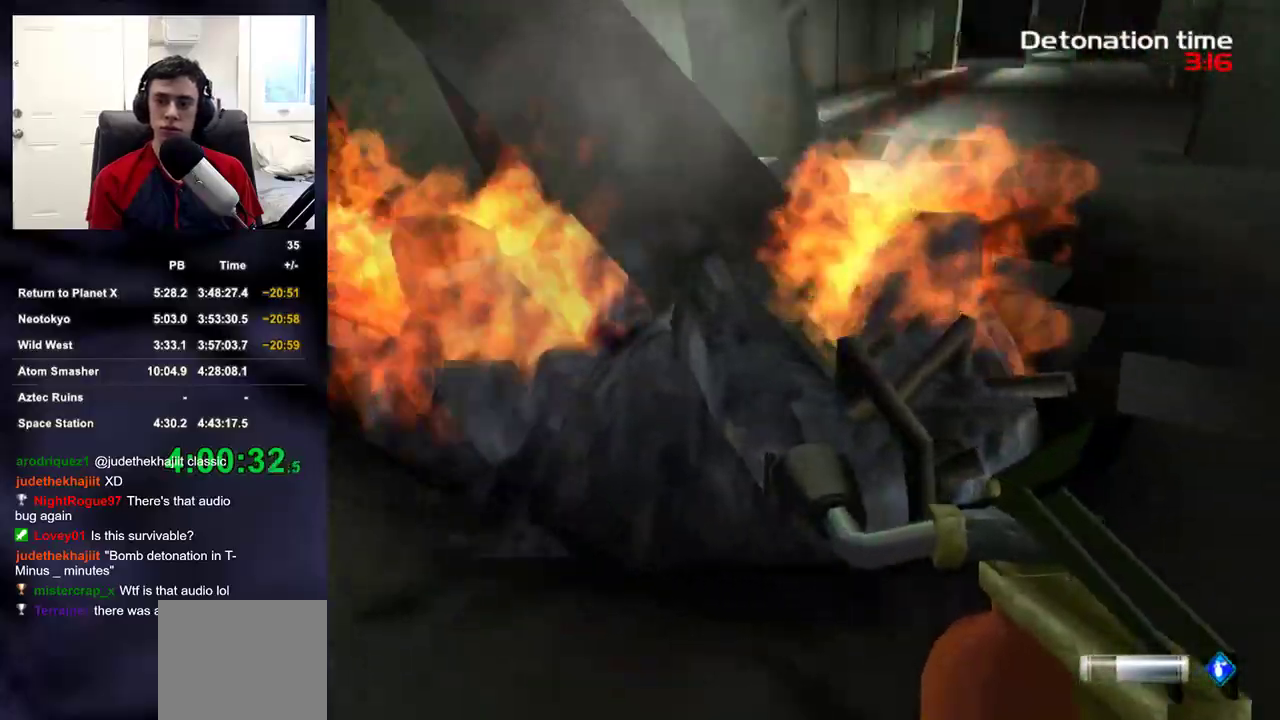
{"buttons": ["L2", "R2"], "left_stick": "center", "right_stick": "center"}
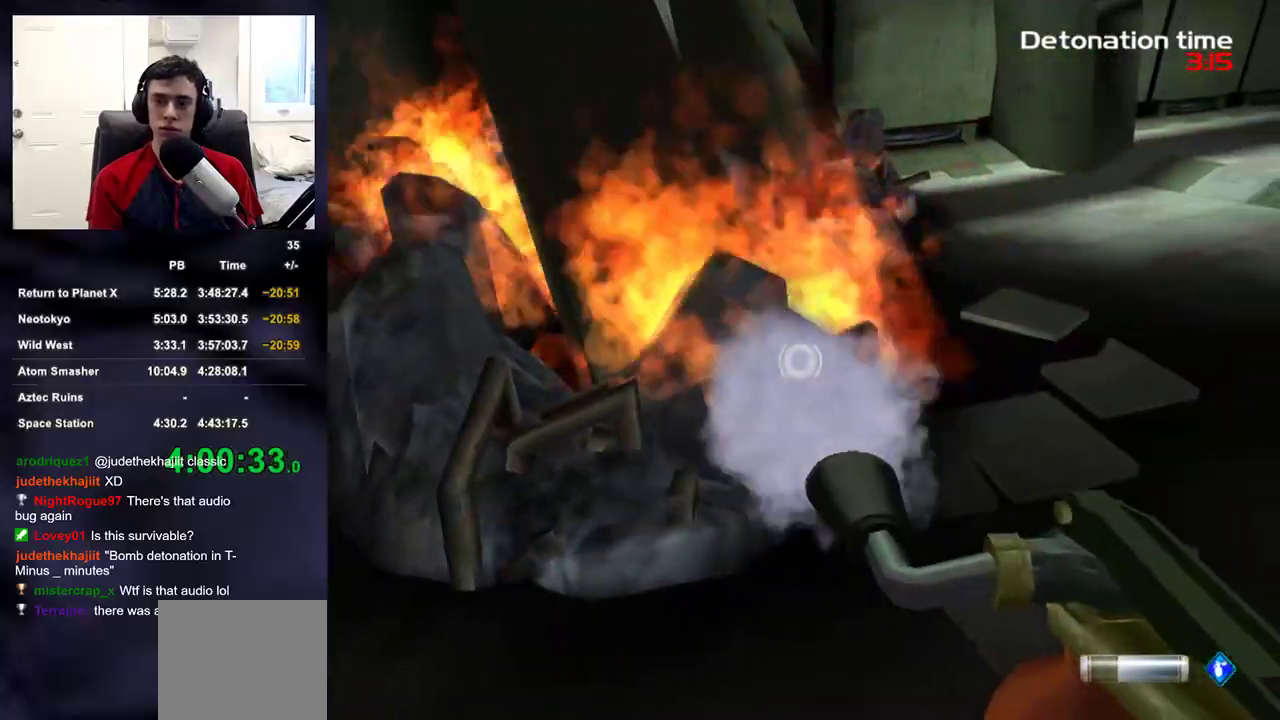
{"buttons": ["R2"], "left_stick": "left", "right_stick": "center"}
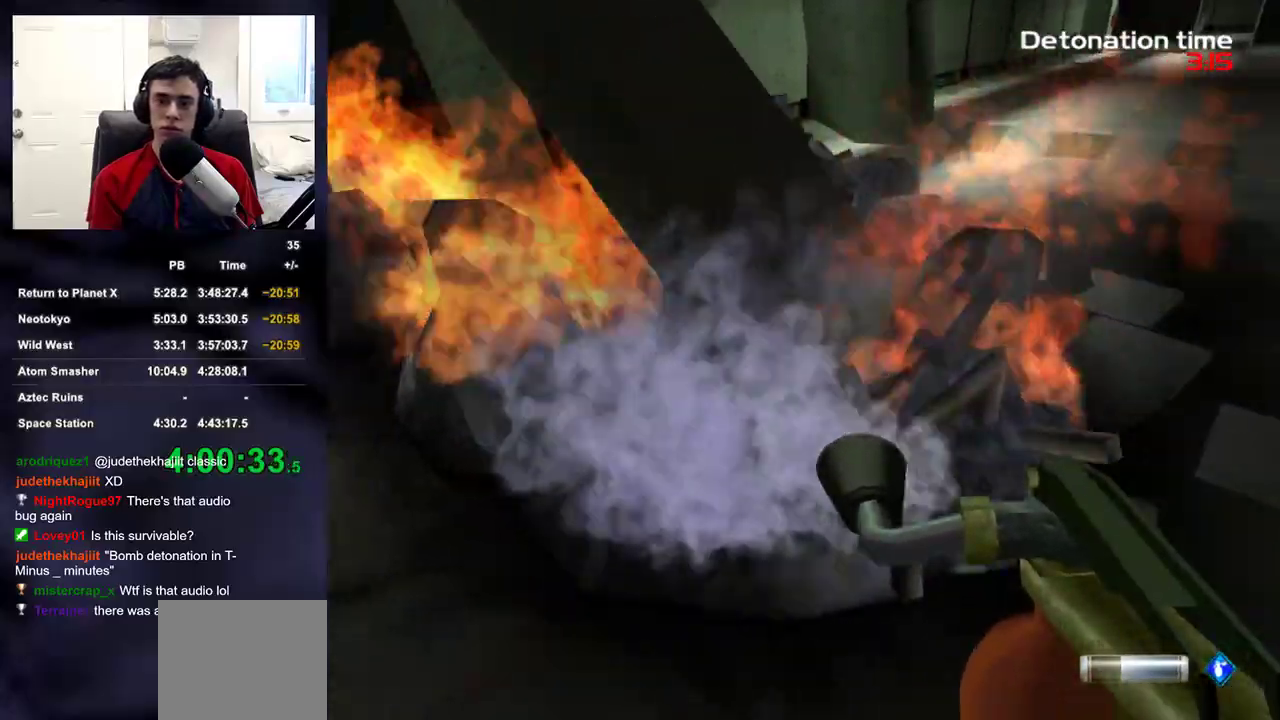
{"buttons": ["R2"], "left_stick": "left", "right_stick": "right", "events": [[100, "right_stick", "right"], [283, "right_stick", "center"], [433, "right_stick", "right"]]}
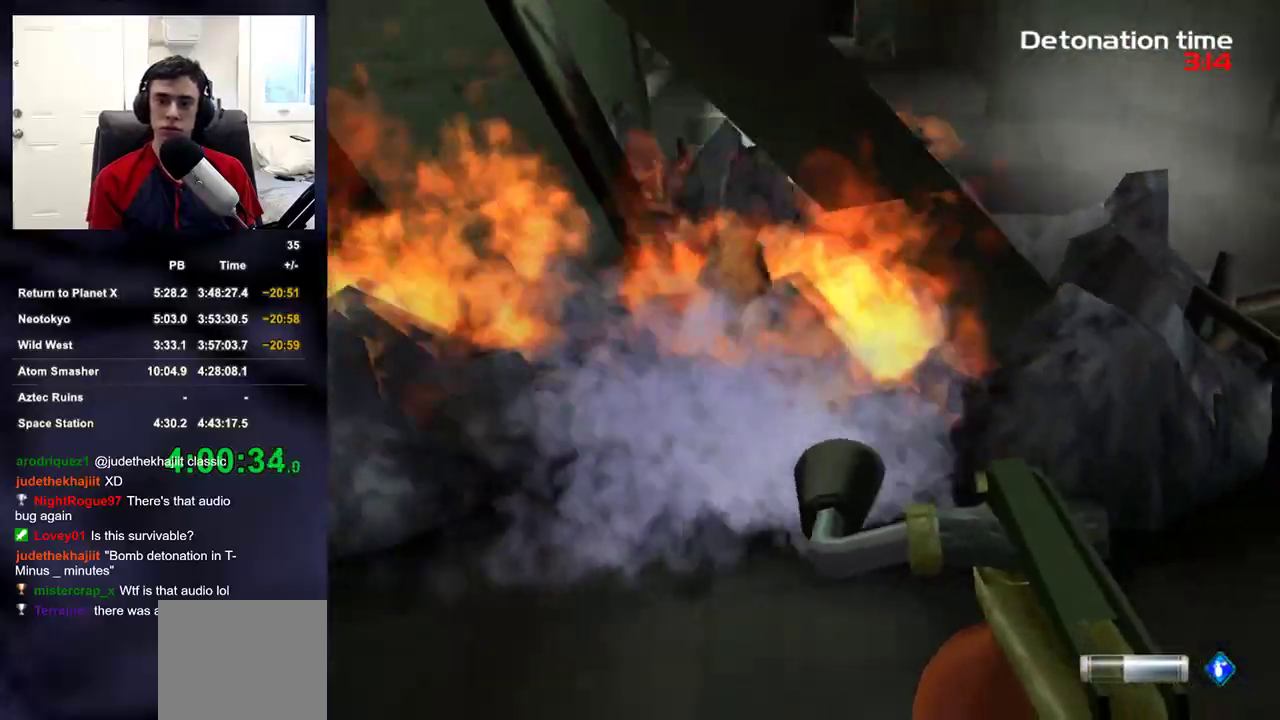
{"buttons": ["R2"], "left_stick": "center", "right_stick": "center", "events": [[17, "left_stick", "center"], [50, "right_stick", "center"], [117, "left_stick", "left"], [300, "left_stick", "down"], [383, "left_stick", "center"]]}
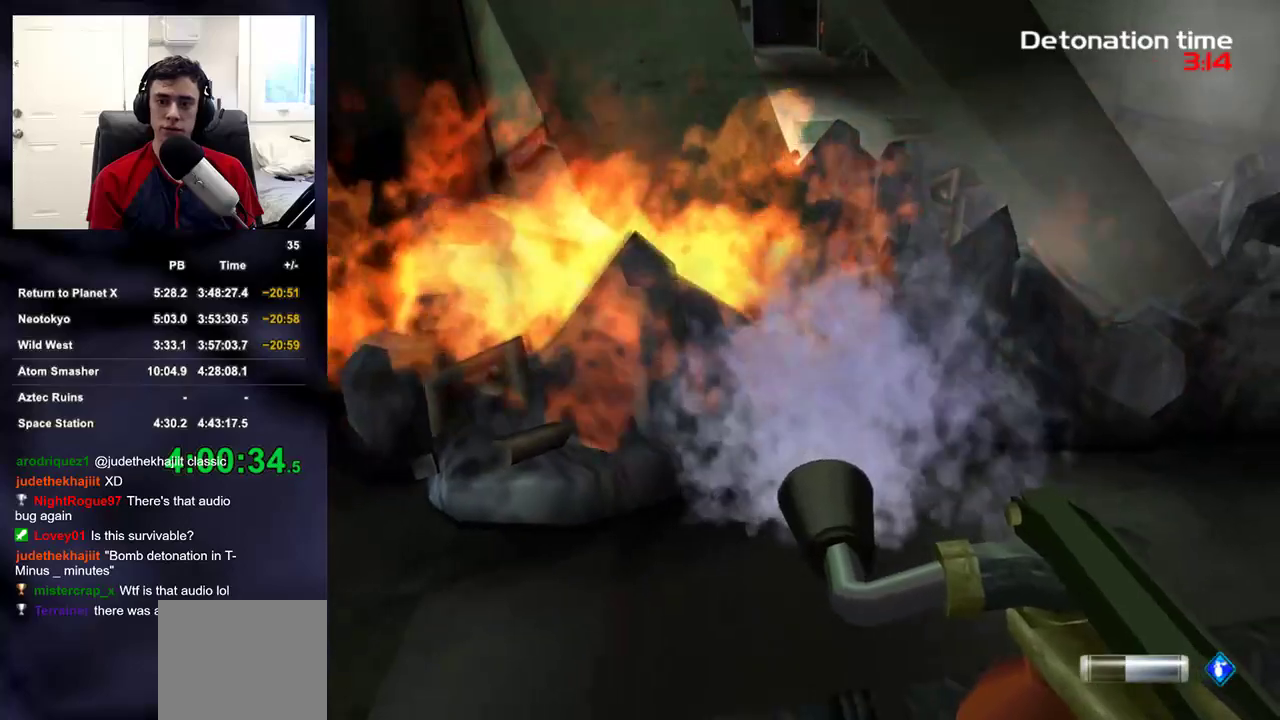
{"buttons": ["R2"], "left_stick": "left", "right_stick": "center", "events": [[17, "left_stick", "left"]]}
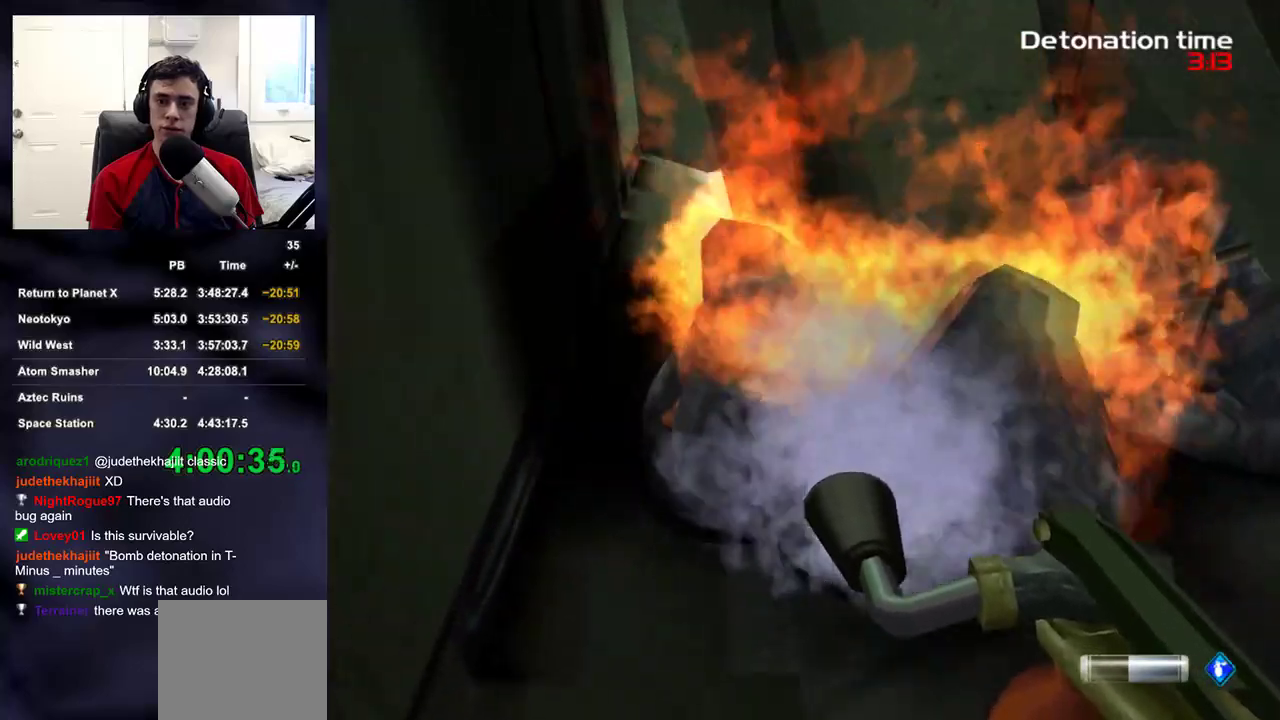
{"buttons": ["R2"], "left_stick": "center", "right_stick": "center", "events": [[33, "left_stick", "center"], [283, "left_stick", "right"], [417, "left_stick", "center"]]}
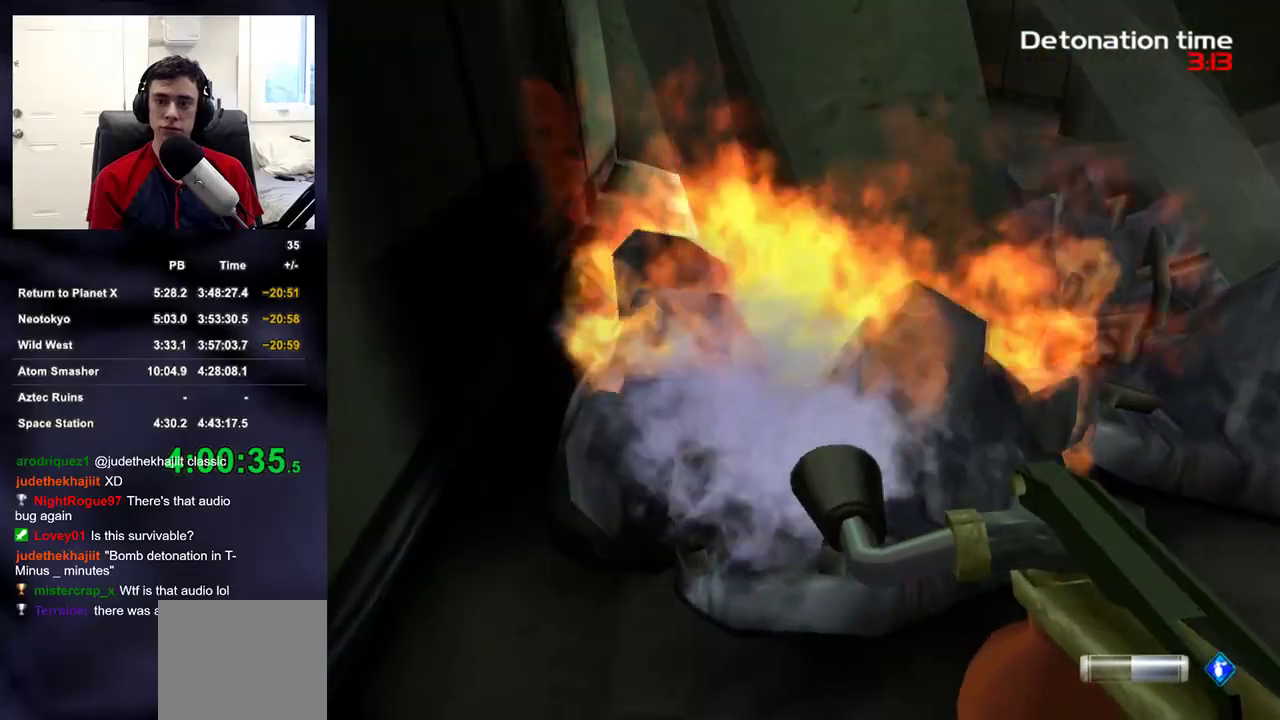
{"buttons": ["R2"], "left_stick": "center", "right_stick": "center", "events": [[33, "left_stick", "right"], [133, "left_stick", "center"]]}
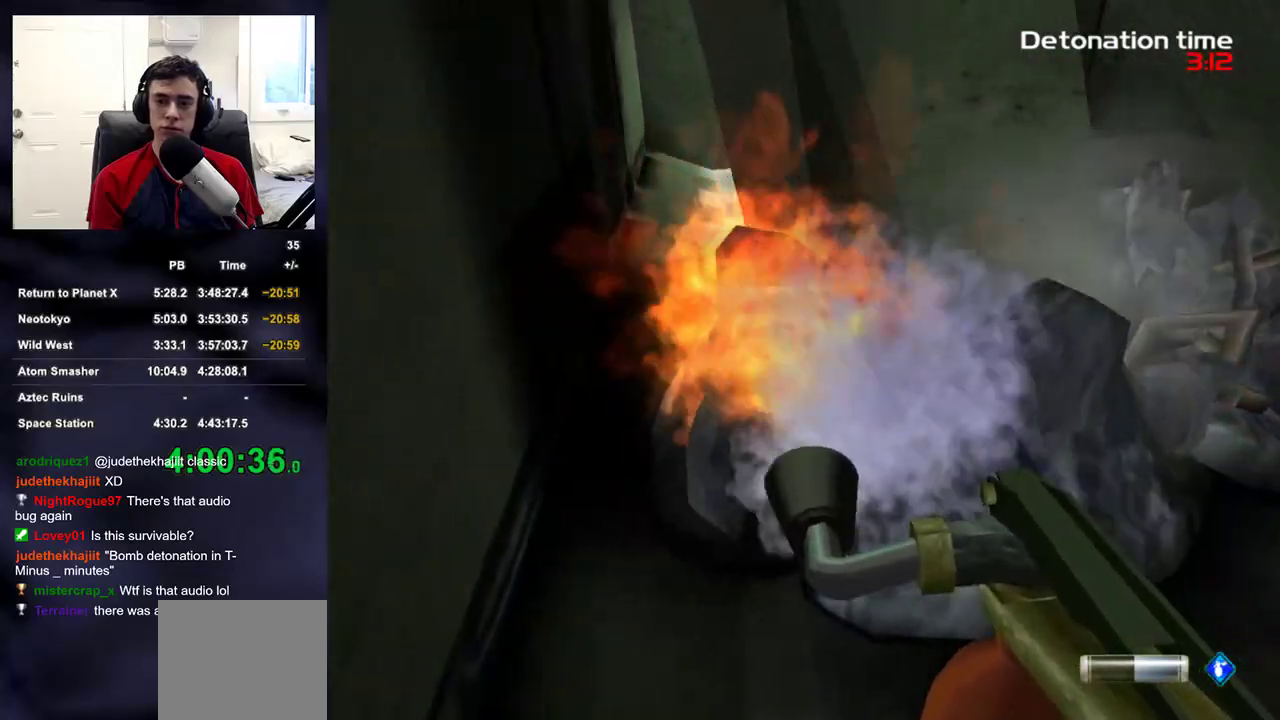
{"buttons": ["R2"], "left_stick": "center", "right_stick": "center", "events": [[200, "left_stick", "up-left"], [267, "left_stick", "center"]]}
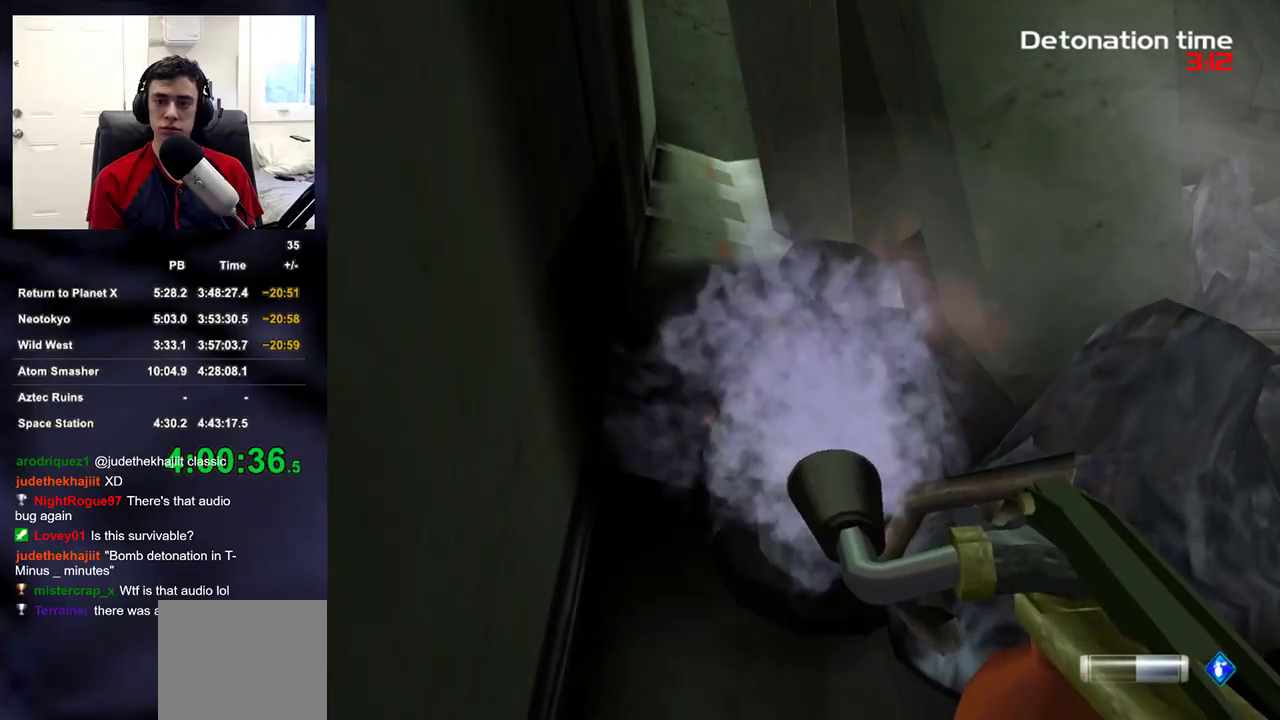
{"buttons": [], "left_stick": "up", "right_stick": "up-right", "events": [[67, "DPAD_LEFT", "down"], [100, "R2", "up"], [117, "right_stick", "up-right"], [133, "DPAD_LEFT", "up"], [200, "DPAD_LEFT", "down"], [267, "DPAD_LEFT", "up"], [383, "left_stick", "up"]]}
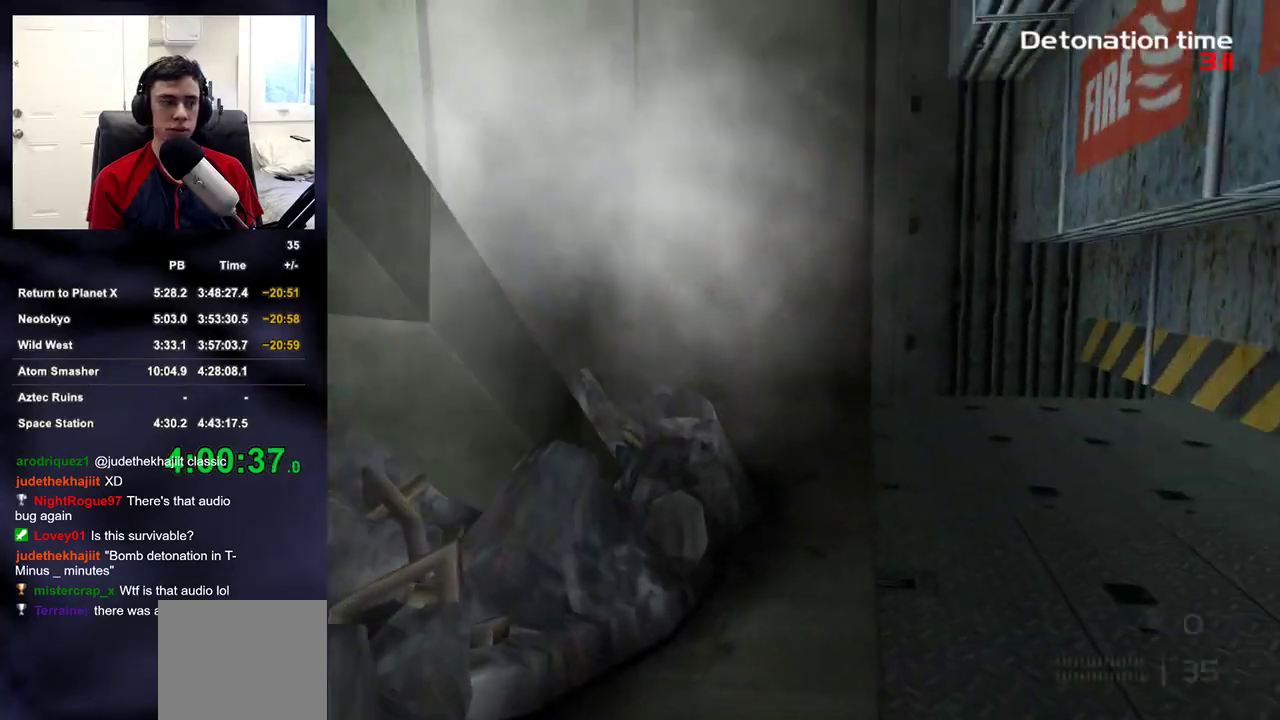
{"buttons": [], "left_stick": "up", "right_stick": "center", "events": [[283, "right_stick", "center"]]}
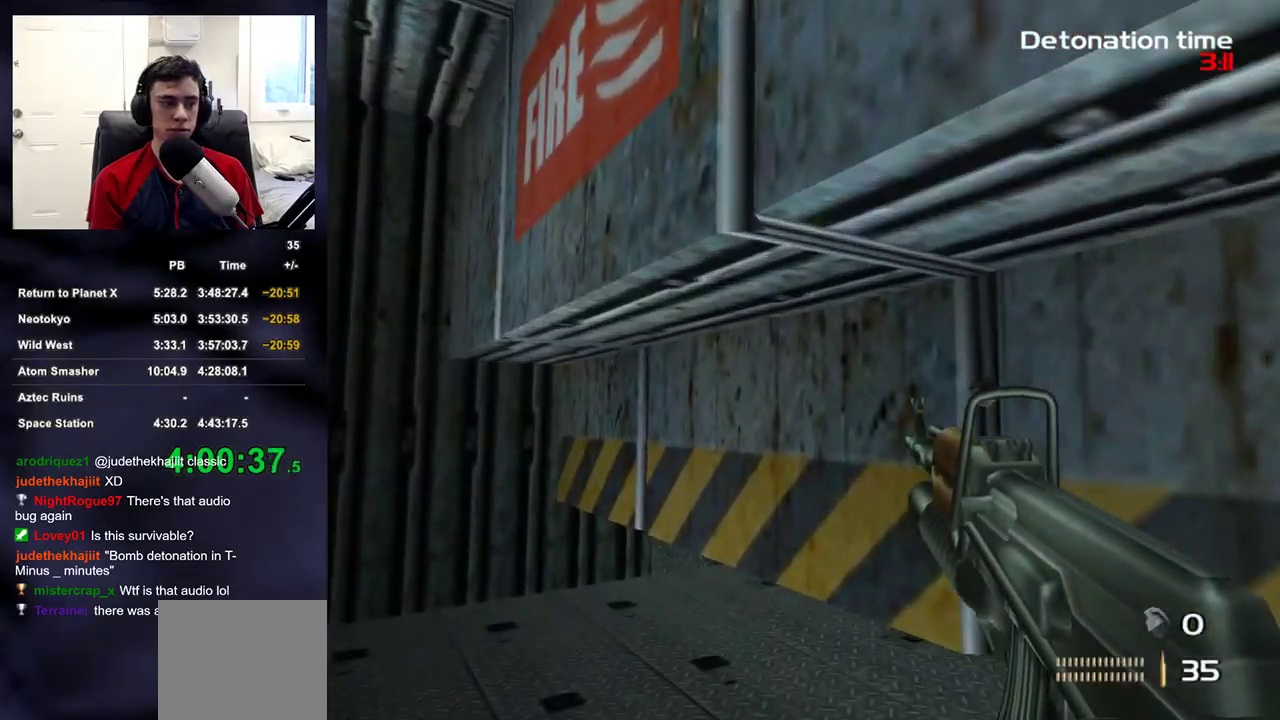
{"buttons": [], "left_stick": "up", "right_stick": "center", "events": []}
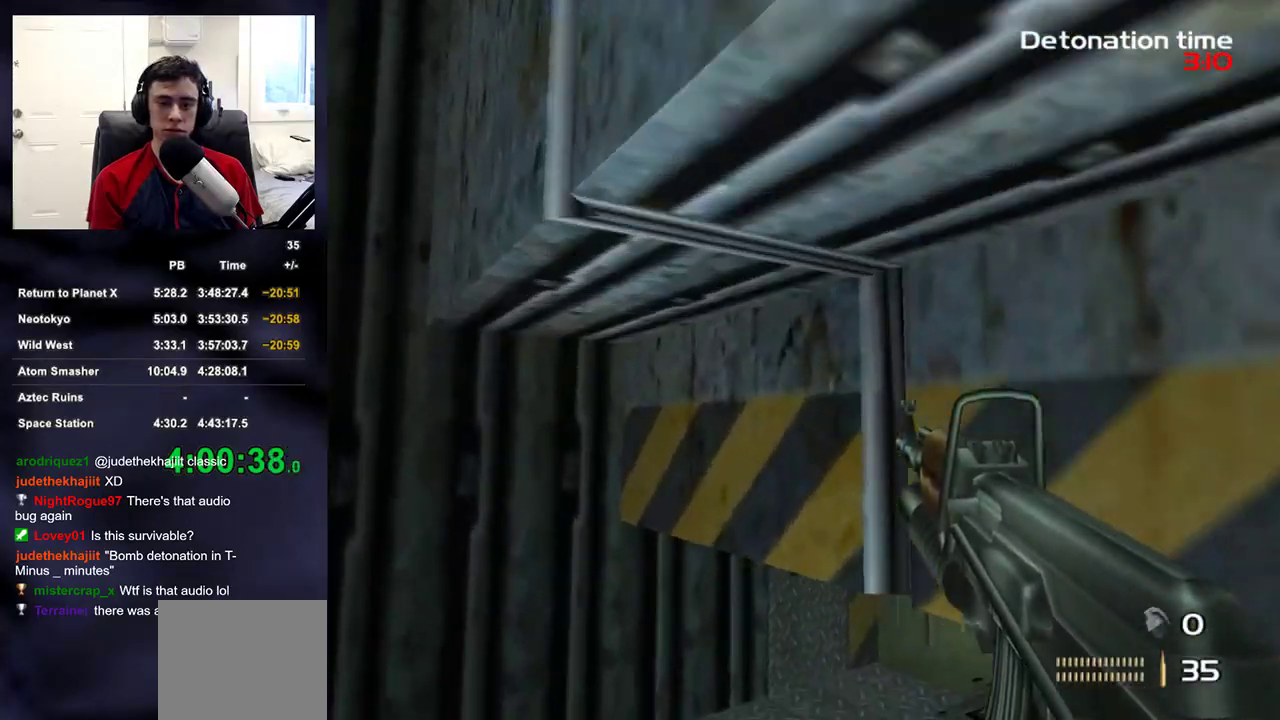
{"buttons": [], "left_stick": "up", "right_stick": "center", "events": [[133, "CIRCLE", "down"], [233, "CIRCLE", "up"], [433, "left_stick", "up-right"], [500, "left_stick", "up"]]}
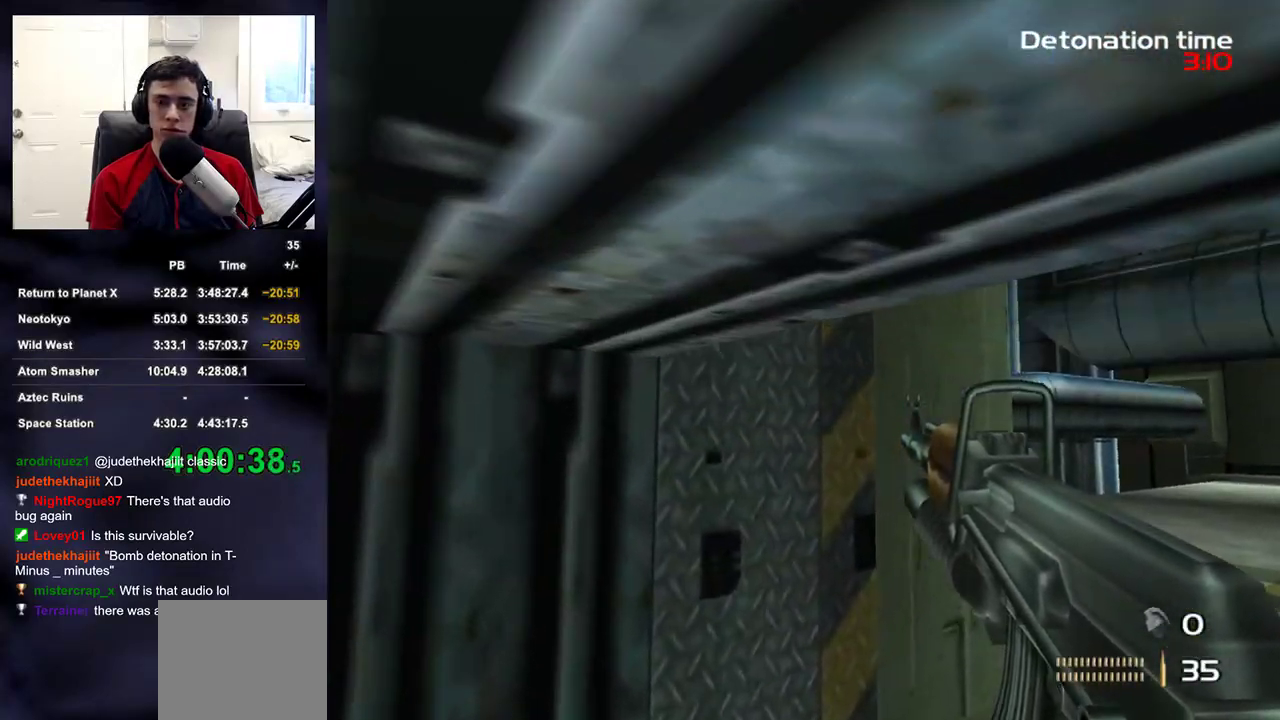
{"buttons": [], "left_stick": "up-right", "right_stick": "center", "events": [[117, "left_stick", "up-right"], [133, "CIRCLE", "down"], [200, "CIRCLE", "up"], [283, "right_stick", "up-left"], [417, "right_stick", "center"]]}
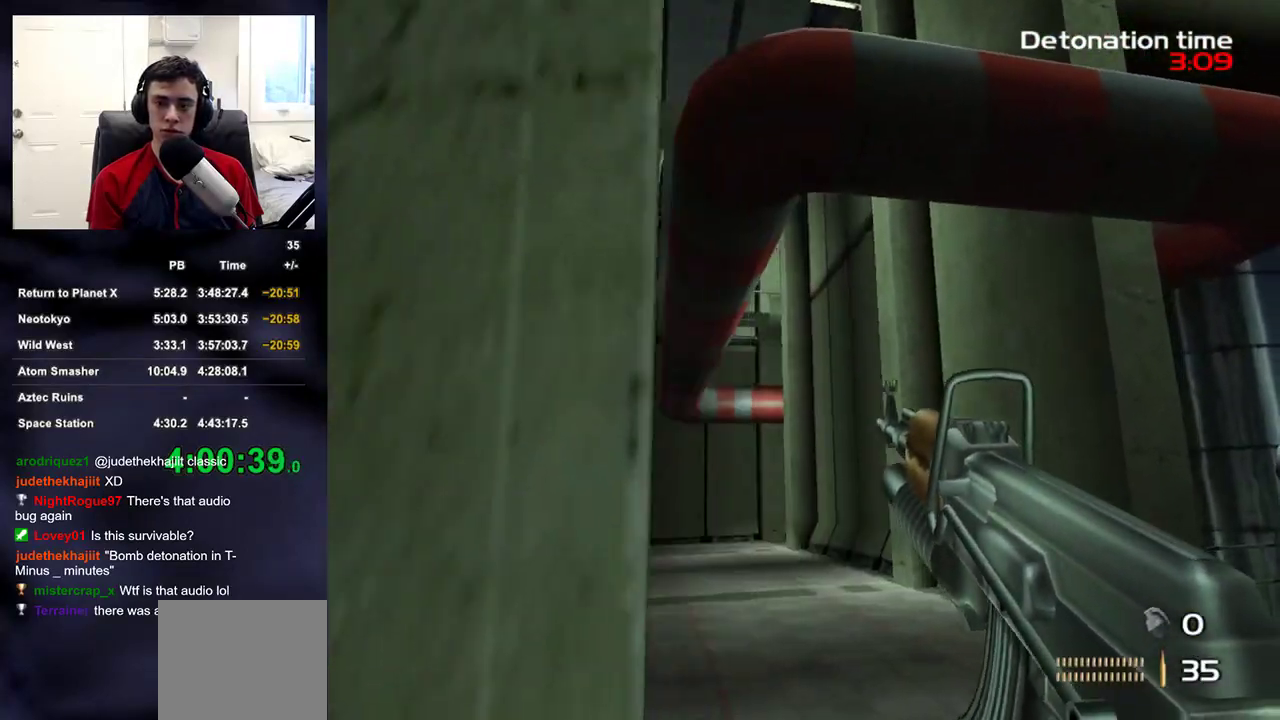
{"buttons": [], "left_stick": "up-left", "right_stick": "up-left", "events": [[283, "left_stick", "up-left"], [450, "right_stick", "up-left"]]}
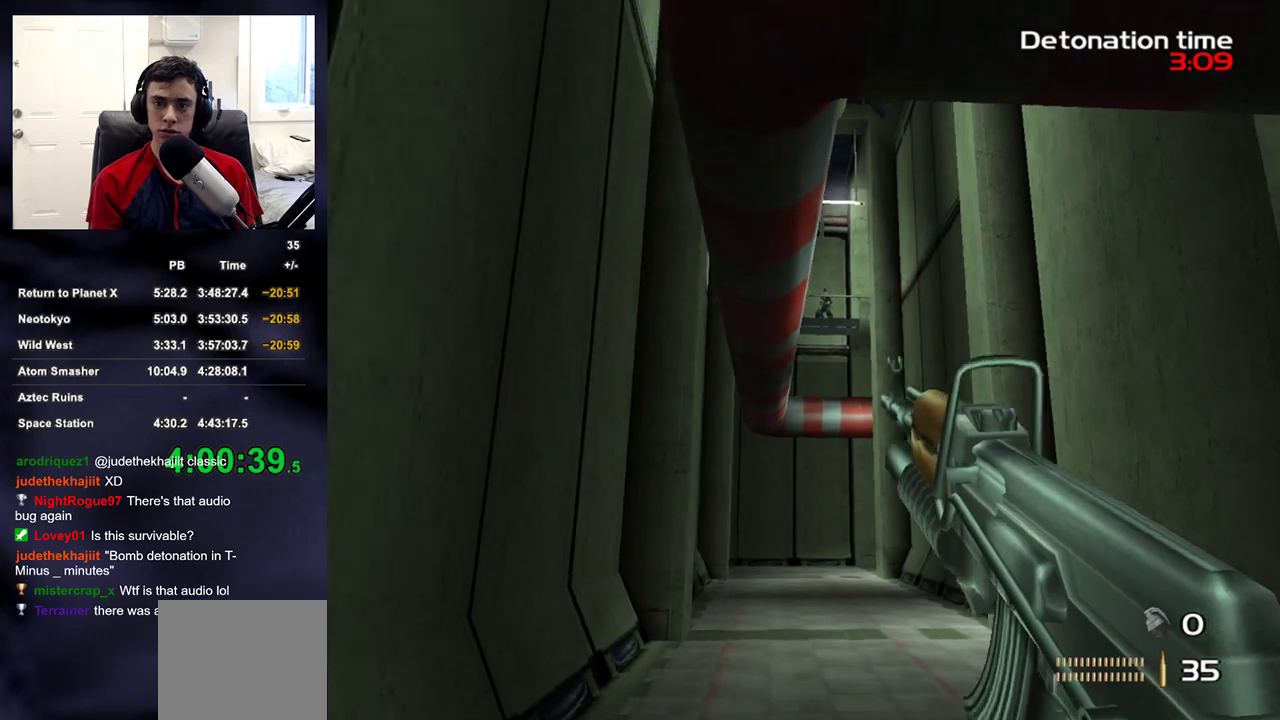
{"buttons": ["L2"], "left_stick": "up-right", "right_stick": "center", "events": [[183, "left_stick", "up-right"], [183, "right_stick", "center"], [200, "L2", "down"]]}
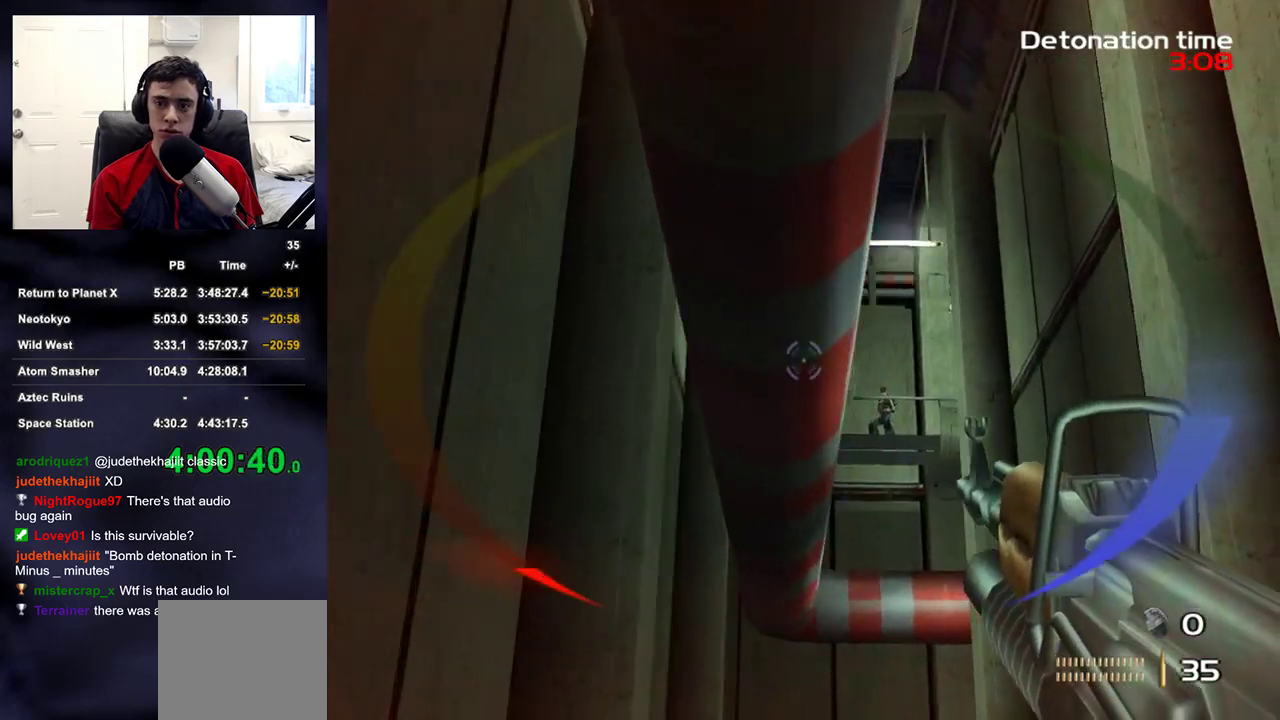
{"buttons": ["L2", "R2"], "left_stick": "up", "right_stick": "center", "events": [[450, "left_stick", "up"], [483, "R2", "down"]]}
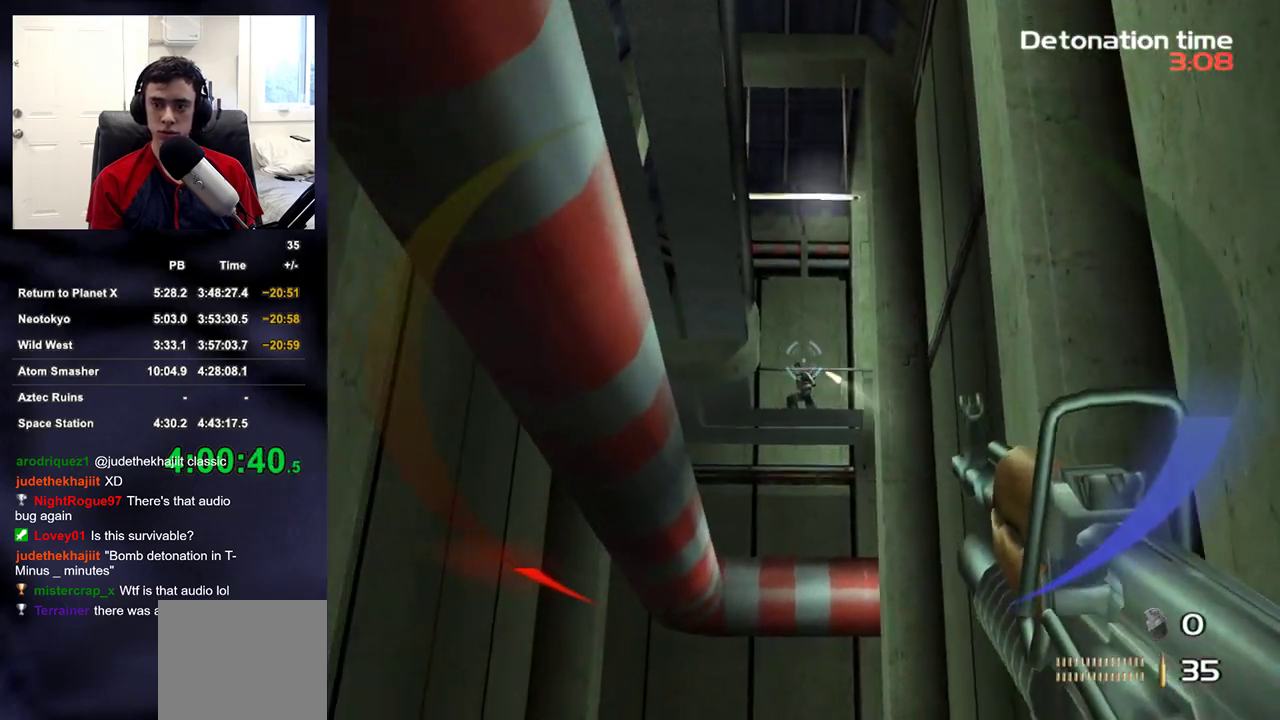
{"buttons": ["L2", "R2"], "left_stick": "up", "right_stick": "up"}
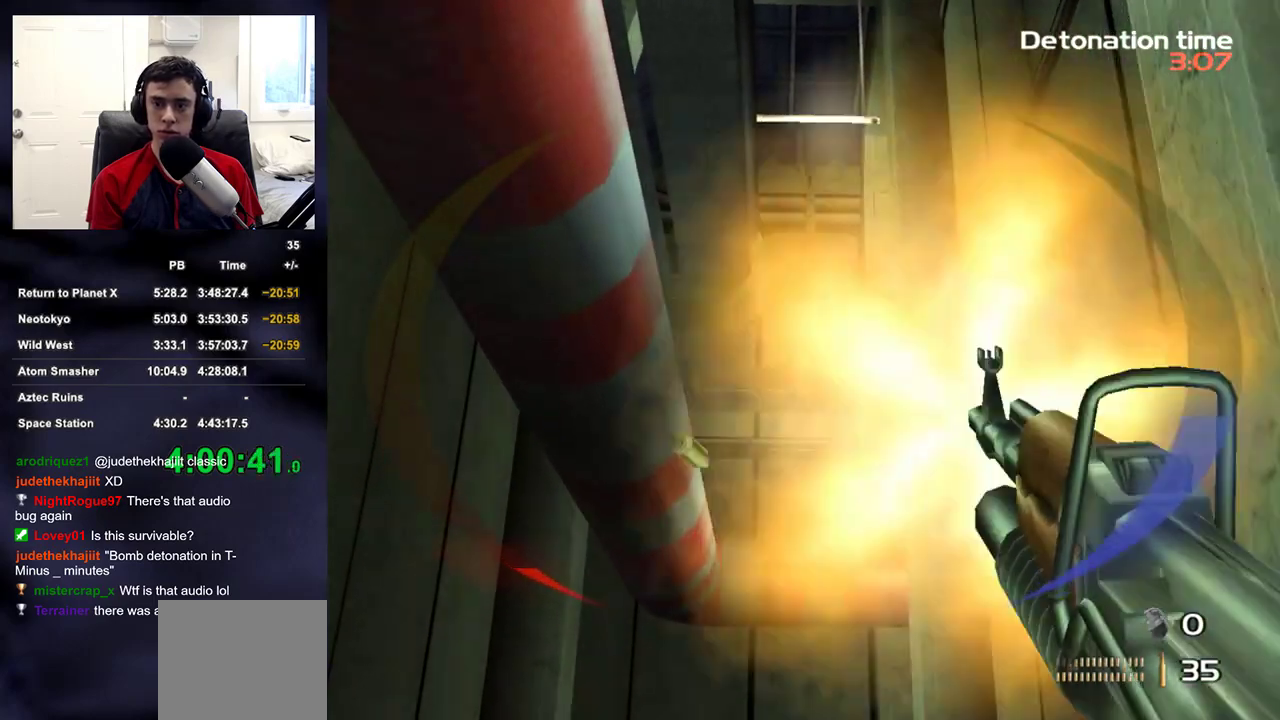
{"buttons": ["L2", "R2"], "left_stick": "up", "right_stick": "up"}
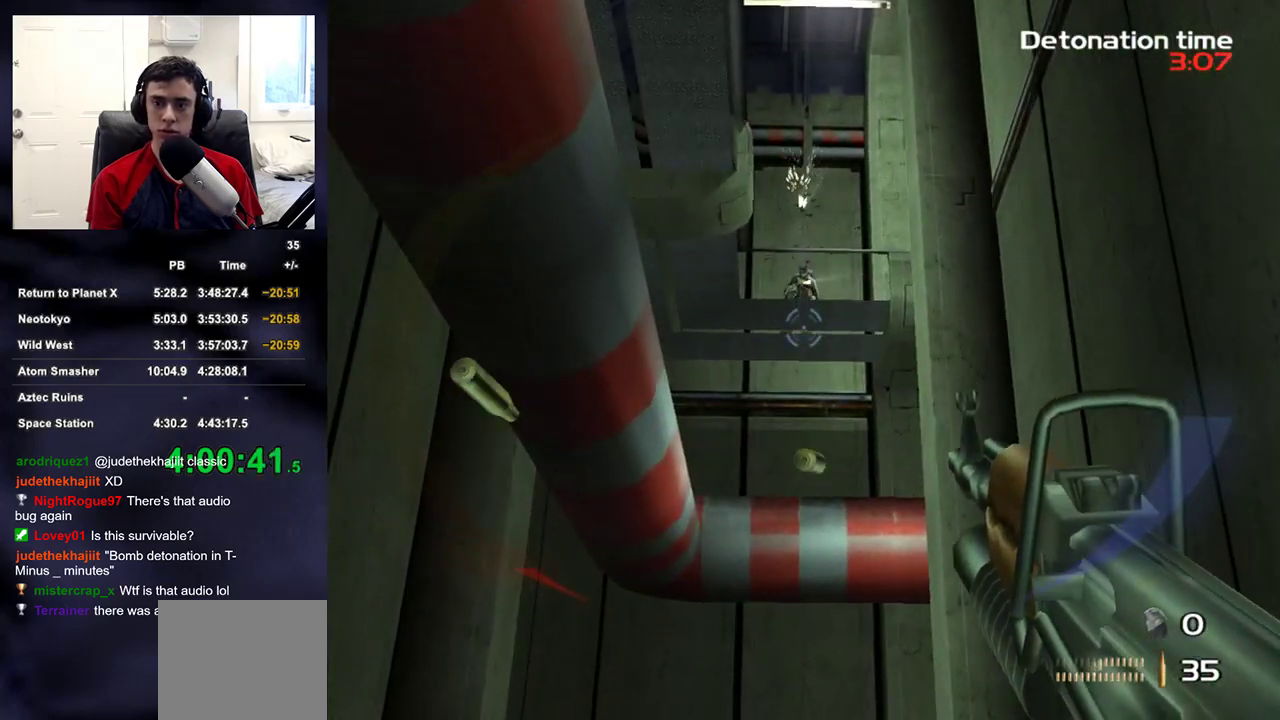
{"buttons": ["L2", "R2"], "left_stick": "up", "right_stick": "up"}